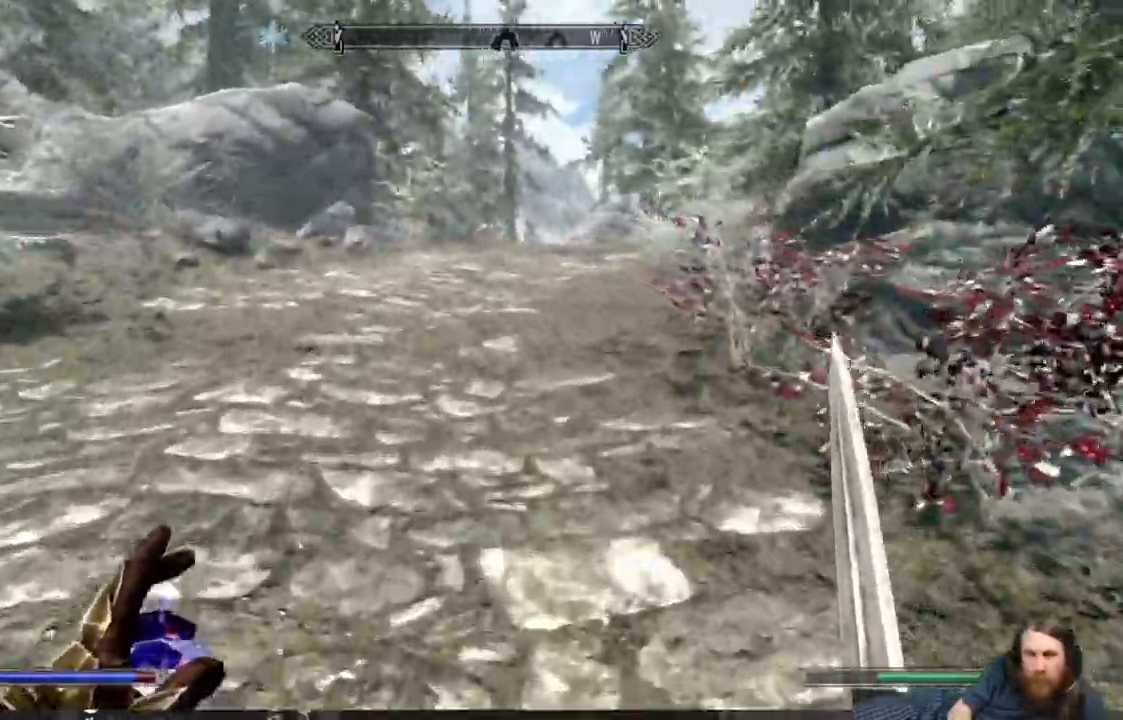
Gameplay with a controller (Xbox layout); each line is a JSON object with the inputs held at the frame after it. "events" lists button and stick changes between this image and that frame as [ms after this image, input, new state], when the widget could be followed in between.
{"buttons": [], "left_stick": "up", "right_stick": "center", "events": [[333, "X", "down"], [500, "X", "up"]]}
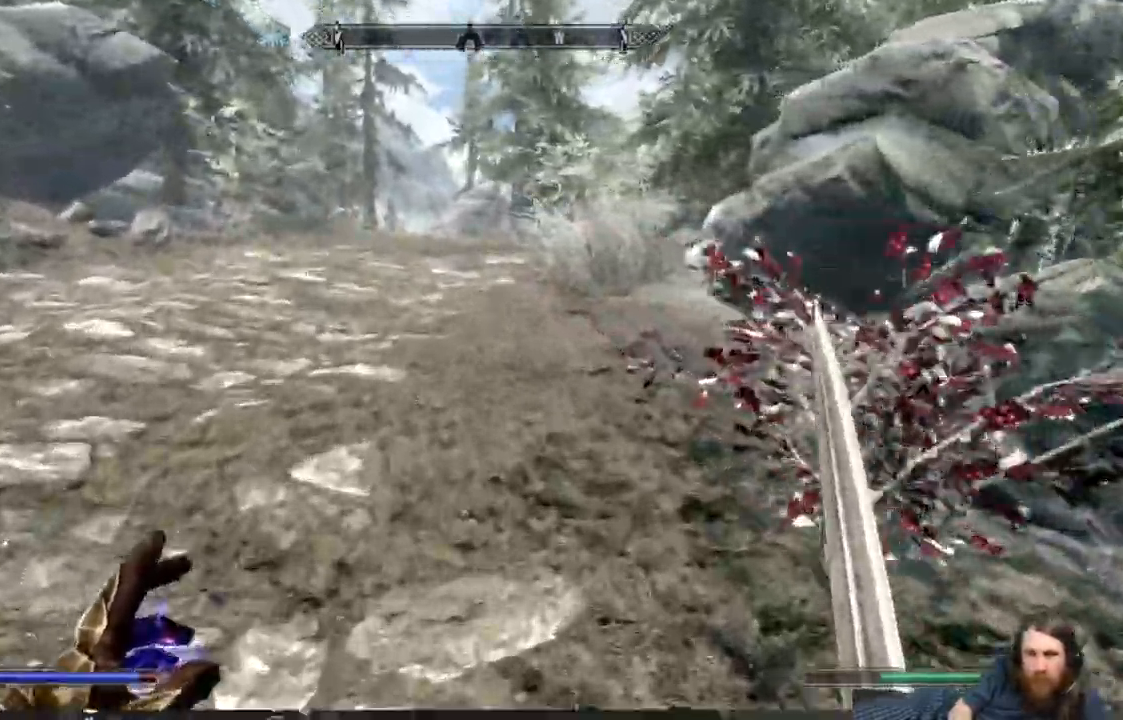
{"buttons": [], "left_stick": "up", "right_stick": "center", "events": []}
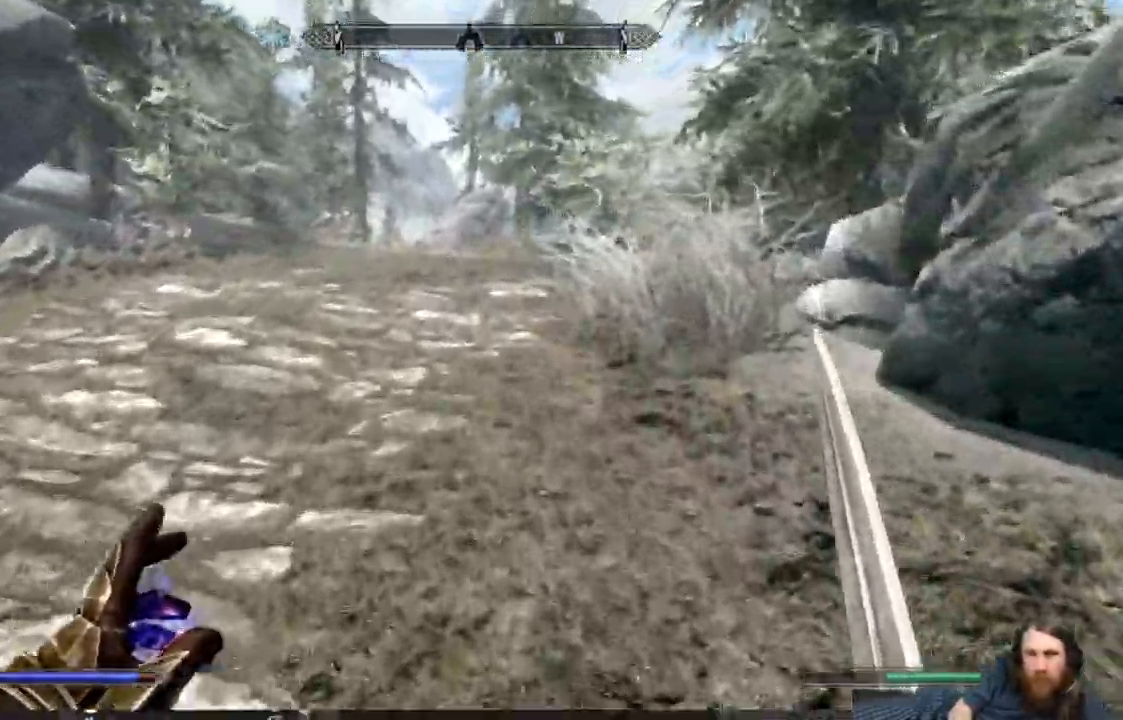
{"buttons": [], "left_stick": "up", "right_stick": "center"}
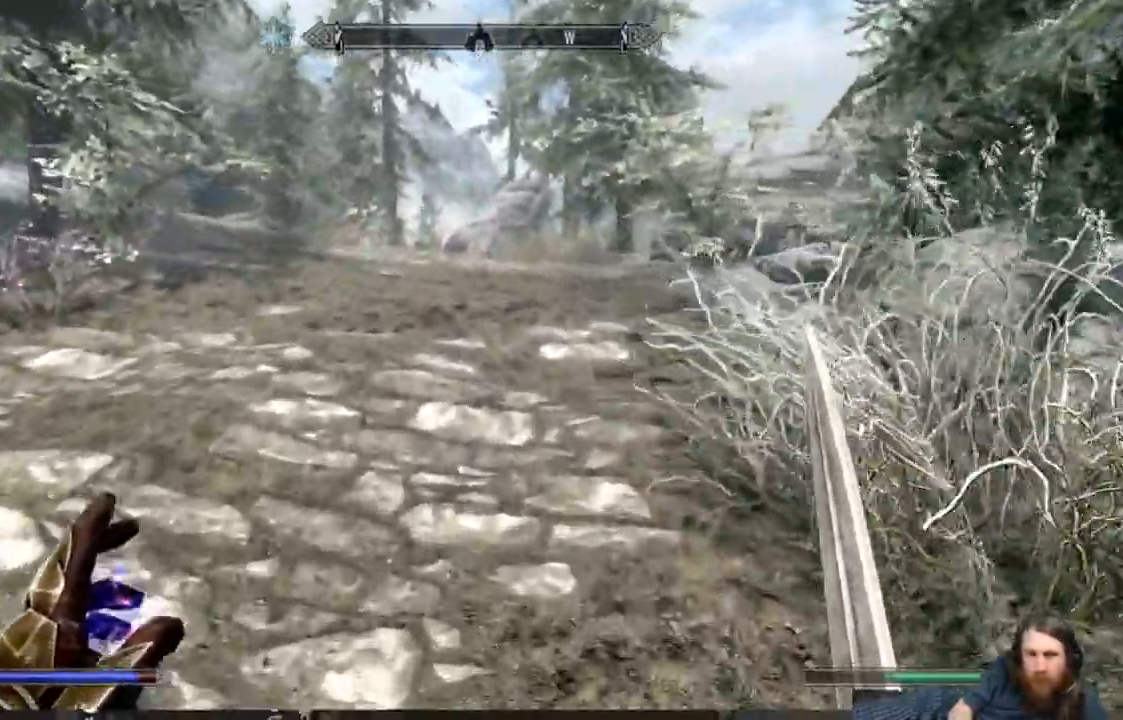
{"buttons": ["L1"], "left_stick": "up", "right_stick": "center", "events": [[367, "L1", "down"]]}
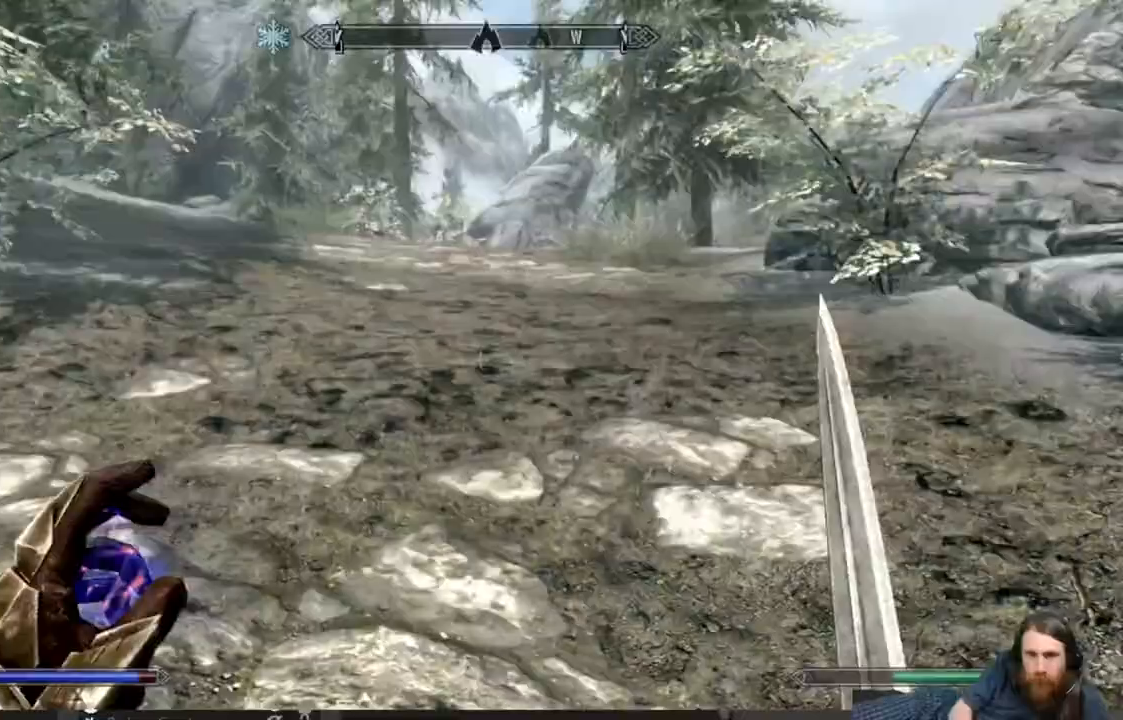
{"buttons": [], "left_stick": "up", "right_stick": "center", "events": [[33, "L1", "up"]]}
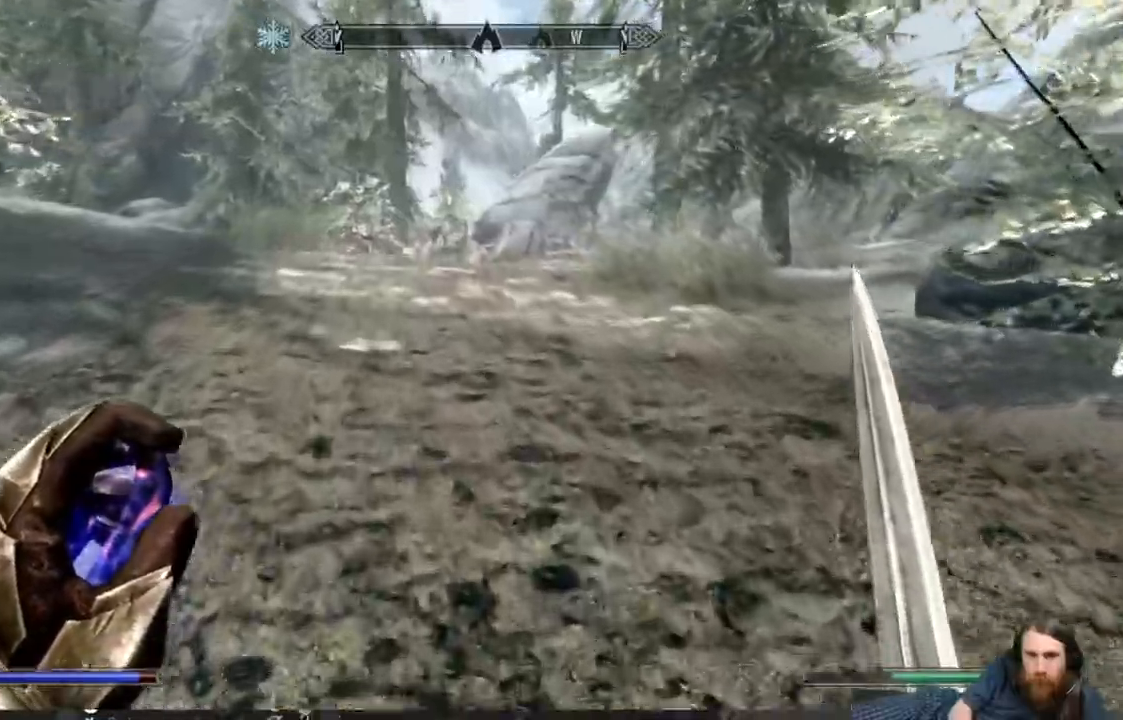
{"buttons": [], "left_stick": "up", "right_stick": "left", "events": [[200, "right_stick", "left"]]}
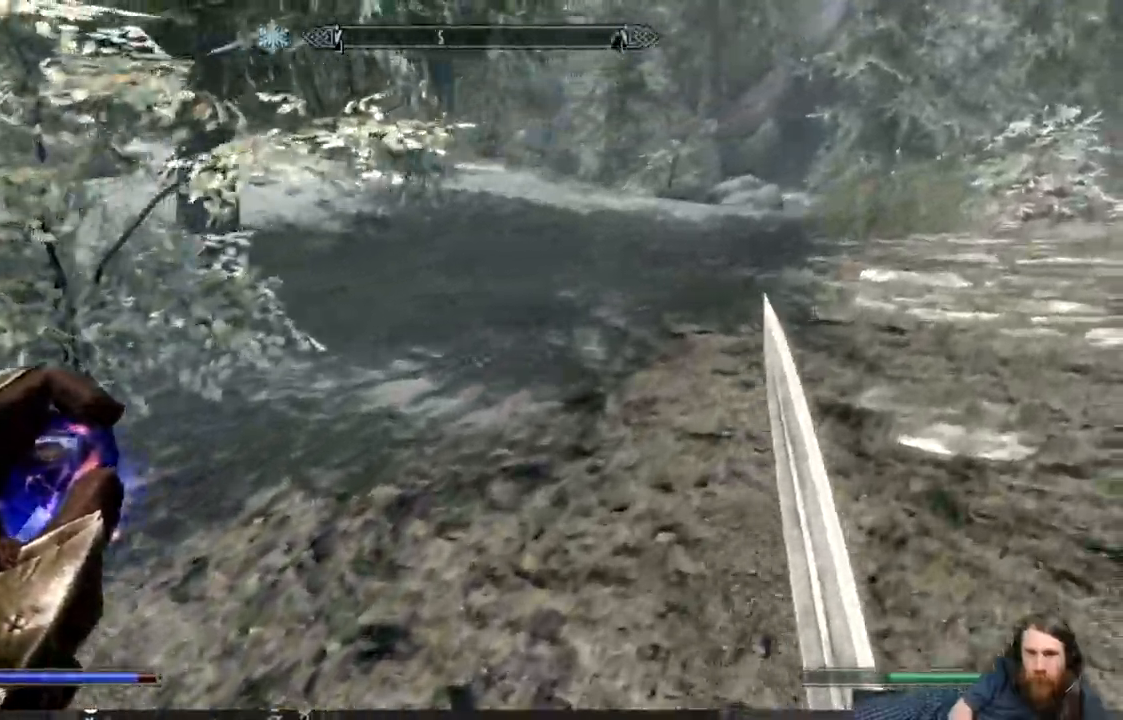
{"buttons": [], "left_stick": "up", "right_stick": "center", "events": [[117, "right_stick", "center"]]}
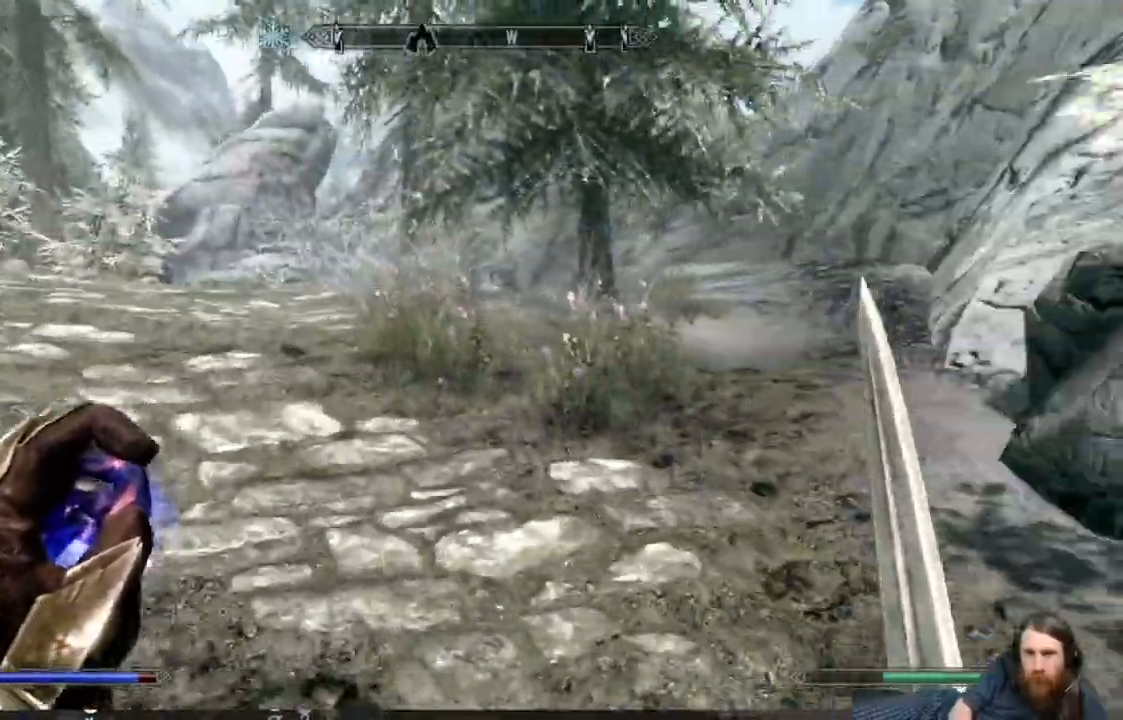
{"buttons": [], "left_stick": "up", "right_stick": "center", "events": []}
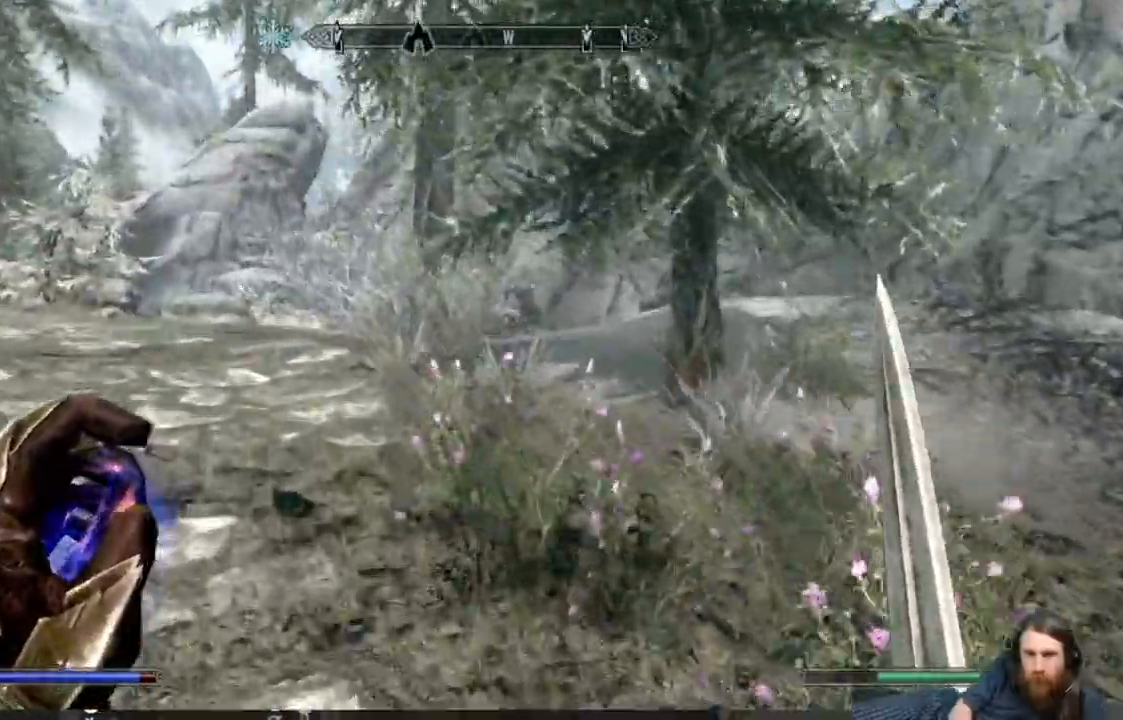
{"buttons": [], "left_stick": "up", "right_stick": "center", "events": []}
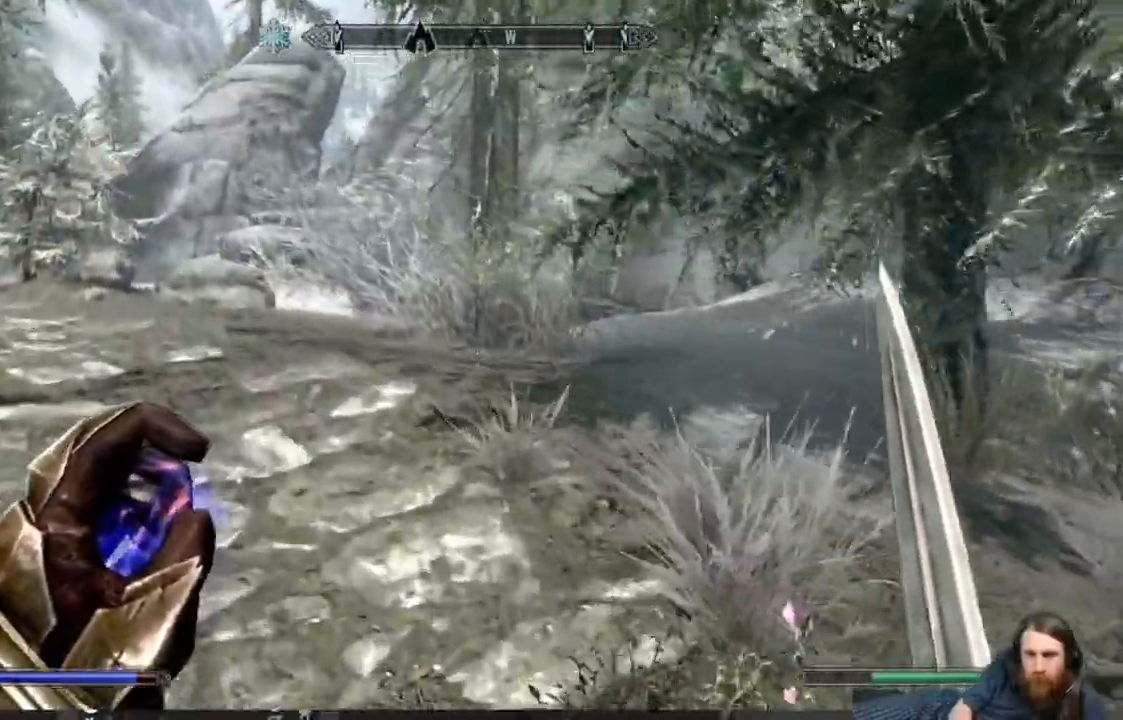
{"buttons": [], "left_stick": "up", "right_stick": "center", "events": []}
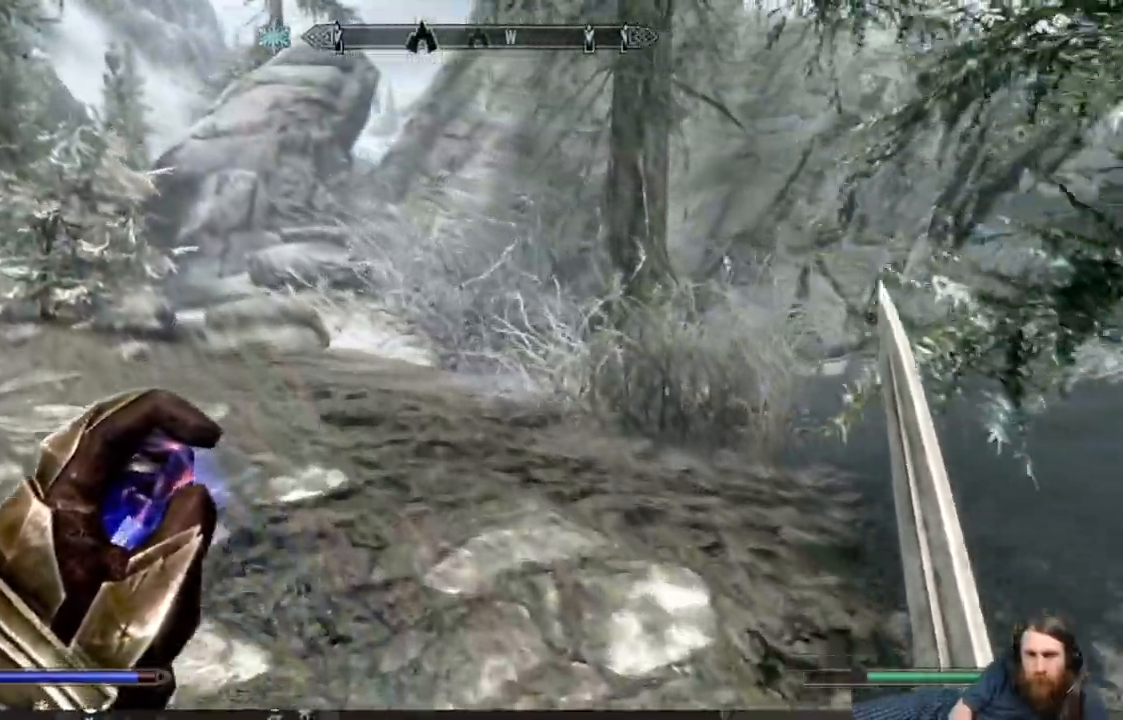
{"buttons": ["L1"], "left_stick": "up", "right_stick": "center", "events": [[167, "L1", "down"]]}
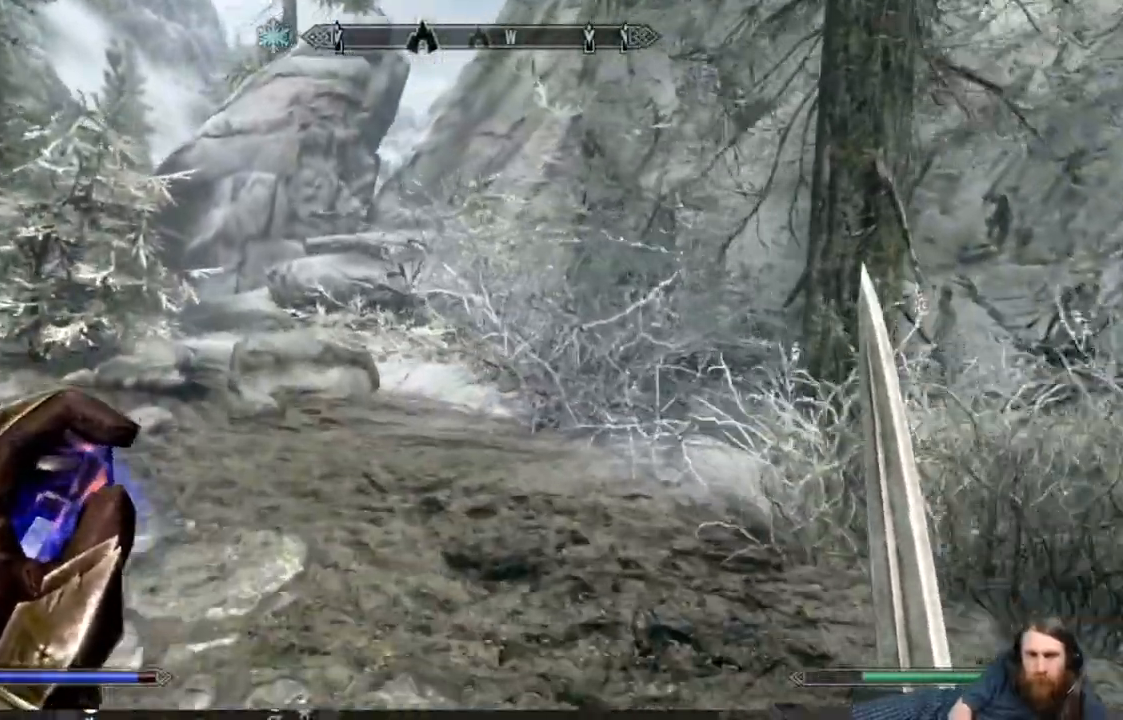
{"buttons": [], "left_stick": "up", "right_stick": "right", "events": [[100, "L1", "up"], [500, "right_stick", "right"]]}
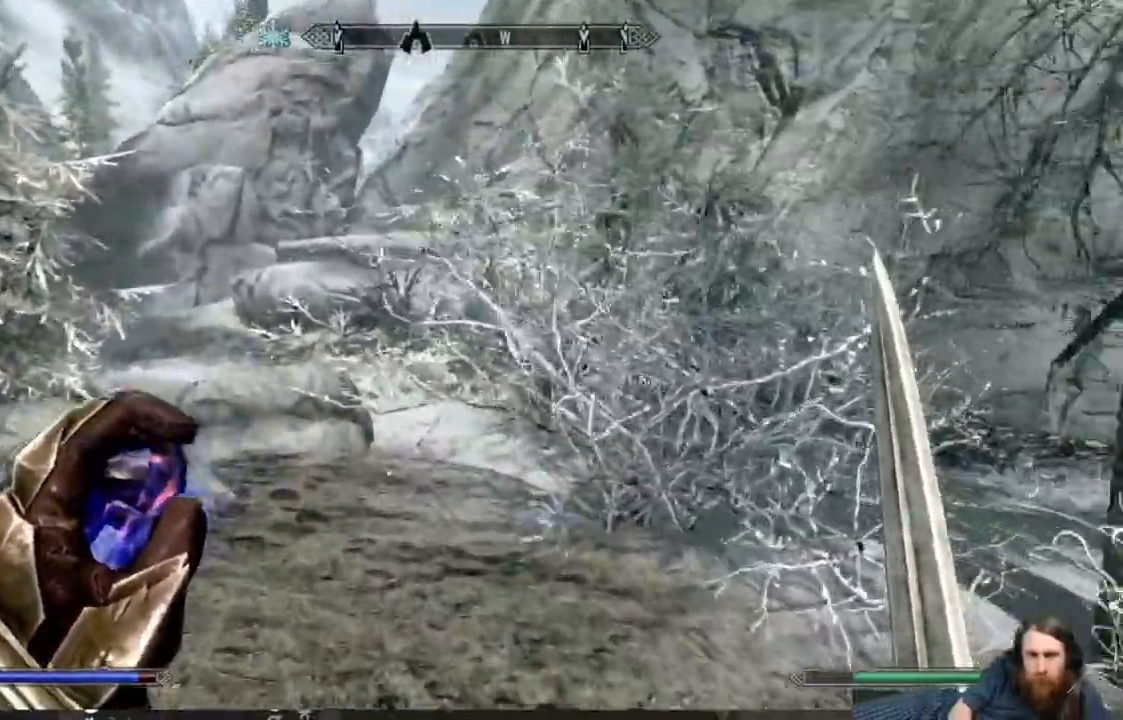
{"buttons": [], "left_stick": "up", "right_stick": "center", "events": [[133, "right_stick", "center"]]}
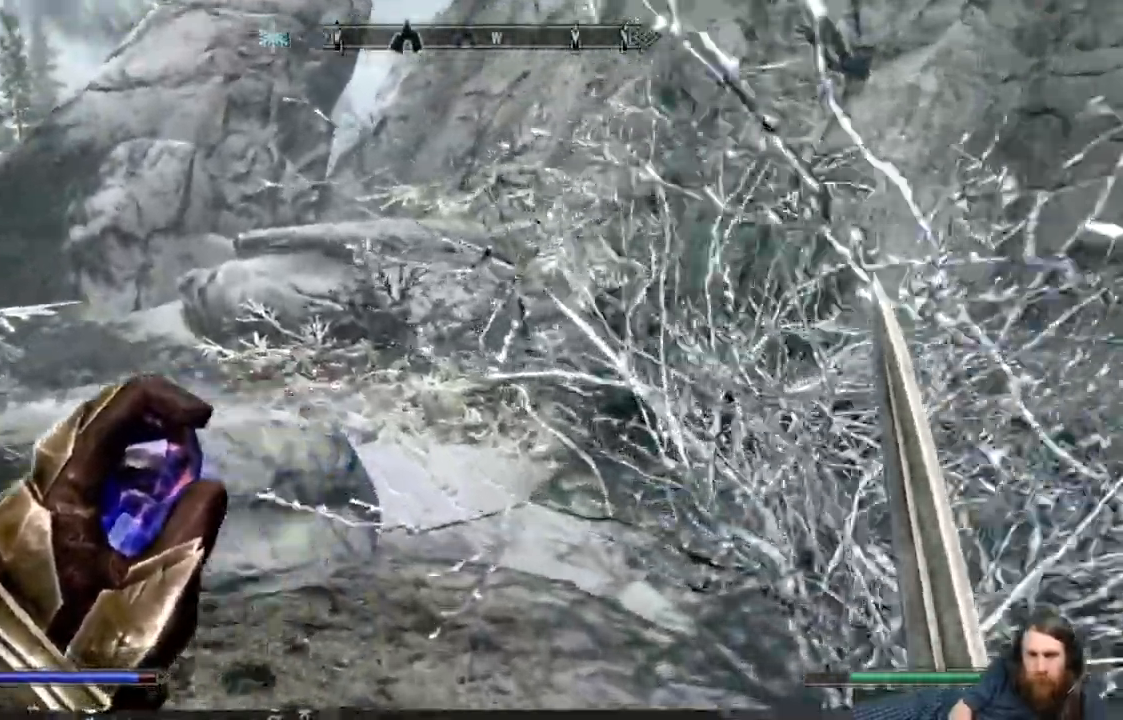
{"buttons": [], "left_stick": "up", "right_stick": "up", "events": [[450, "right_stick", "up"]]}
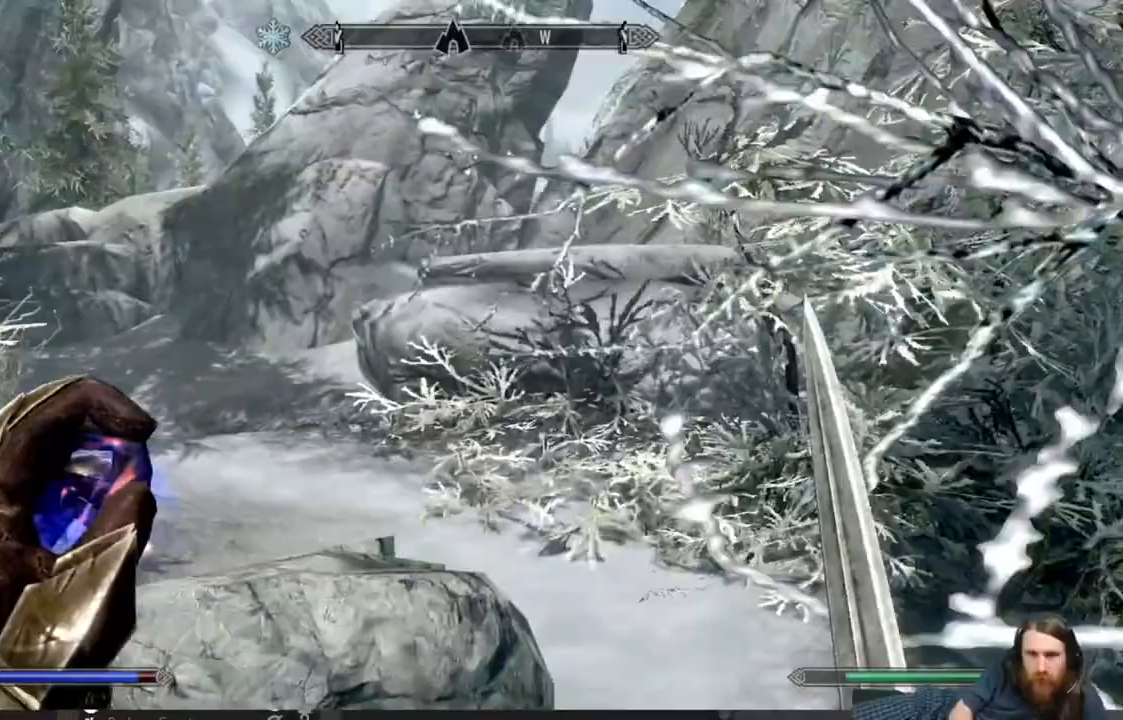
{"buttons": [], "left_stick": "up", "right_stick": "left", "events": [[333, "right_stick", "center"], [433, "right_stick", "left"]]}
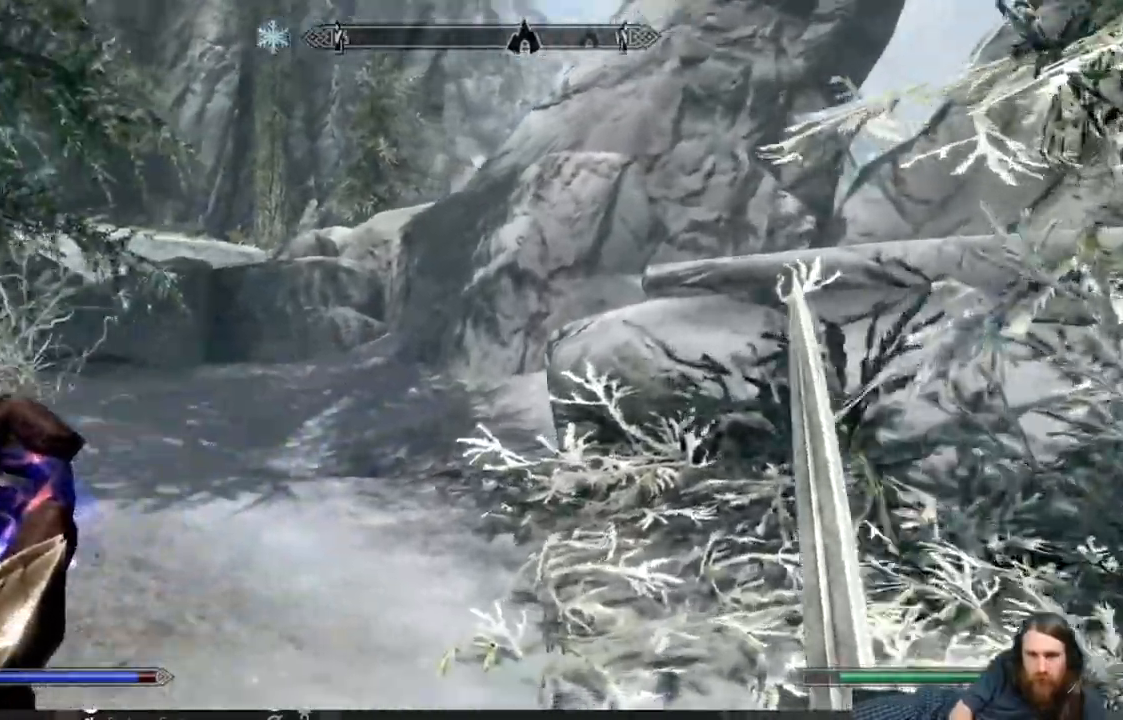
{"buttons": [], "left_stick": "up", "right_stick": "left", "events": []}
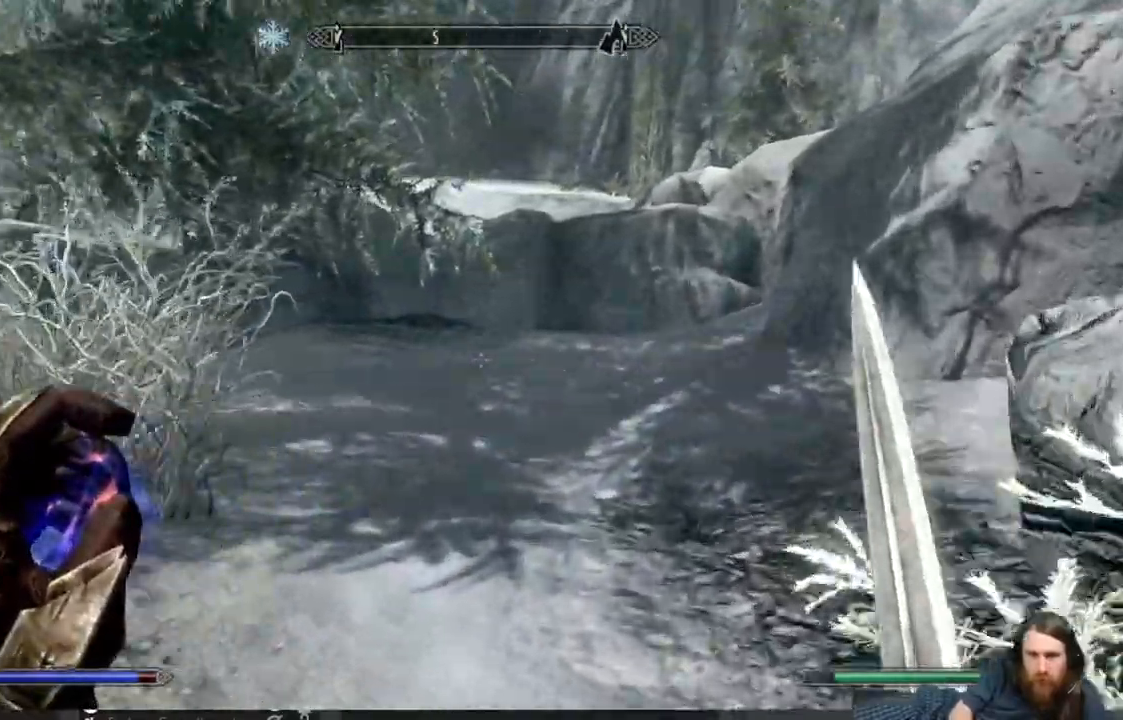
{"buttons": [], "left_stick": "up", "right_stick": "right", "events": [[250, "right_stick", "center"], [317, "right_stick", "right"]]}
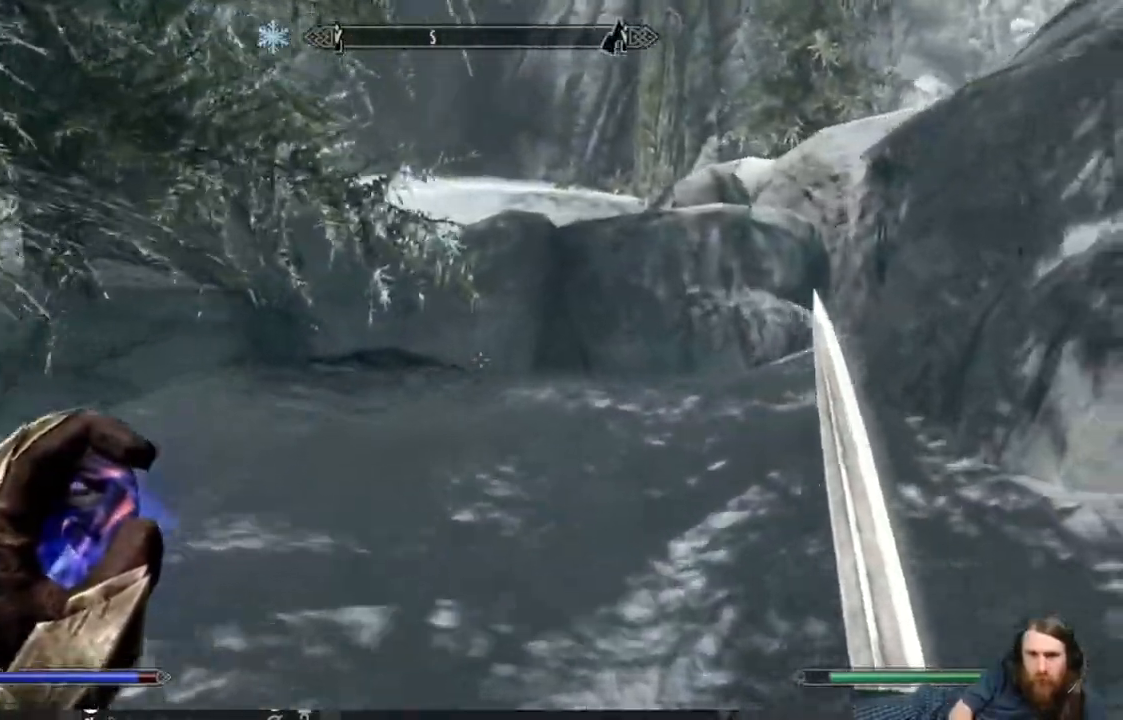
{"buttons": [], "left_stick": "up", "right_stick": "center", "events": [[267, "right_stick", "center"]]}
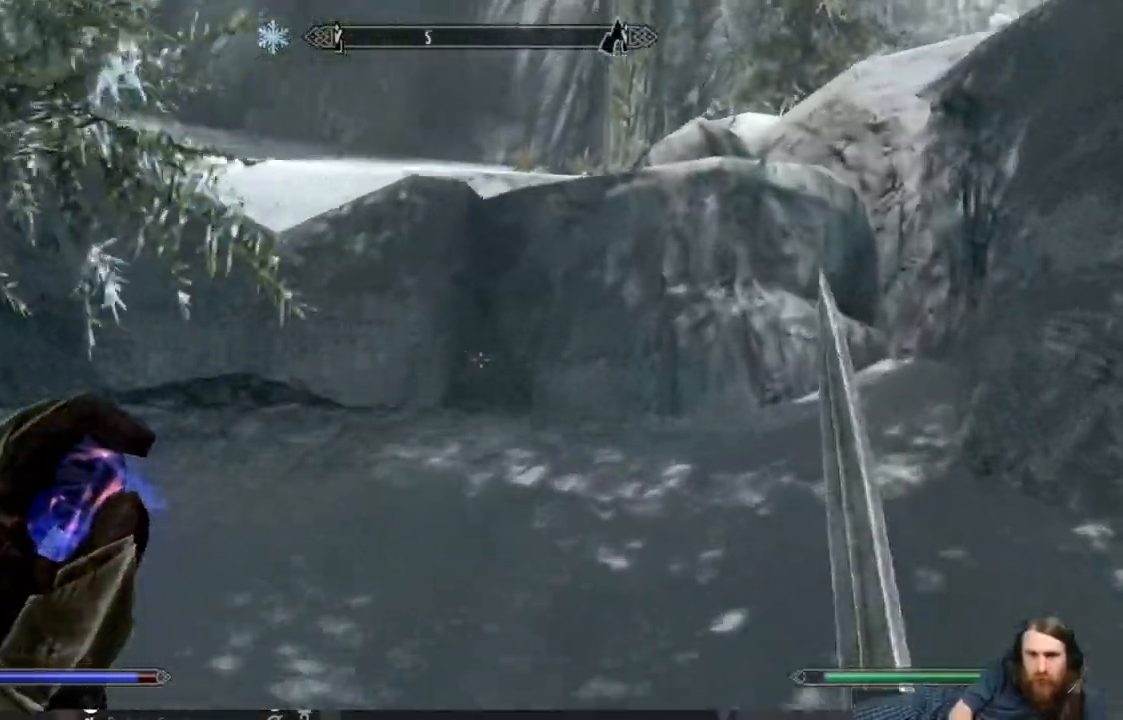
{"buttons": [], "left_stick": "up-right", "right_stick": "right", "events": [[117, "left_stick", "up-right"], [150, "right_stick", "right"]]}
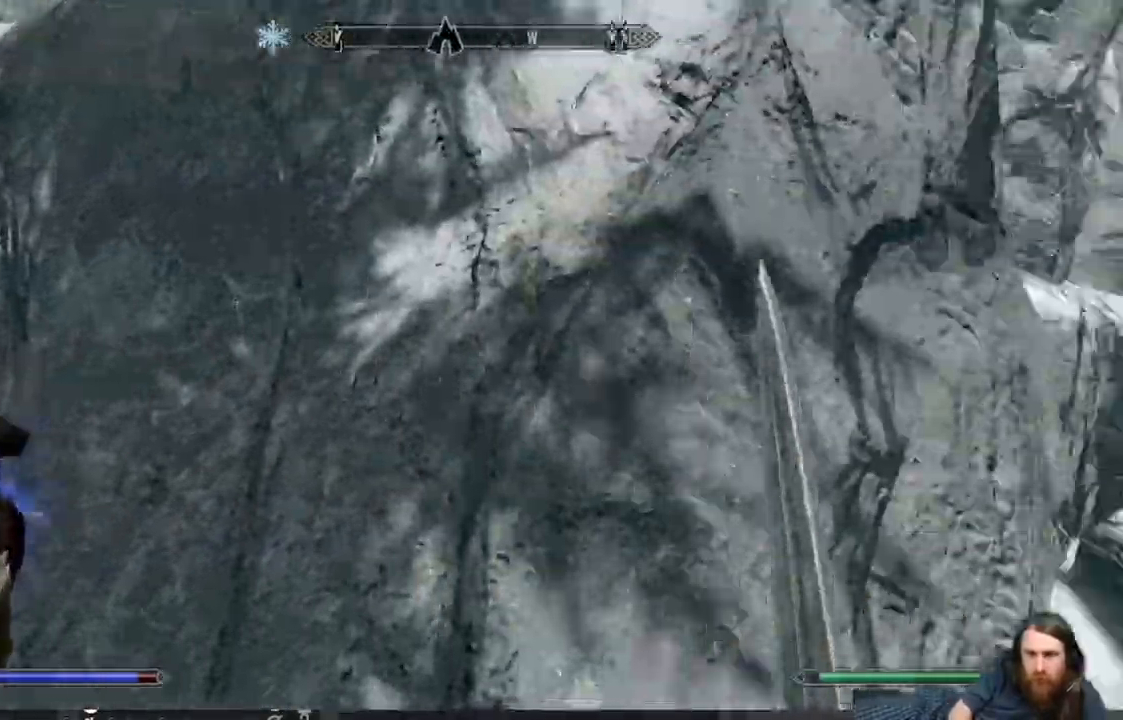
{"buttons": [], "left_stick": "up-right", "right_stick": "right", "events": [[183, "A", "down"], [350, "A", "up"]]}
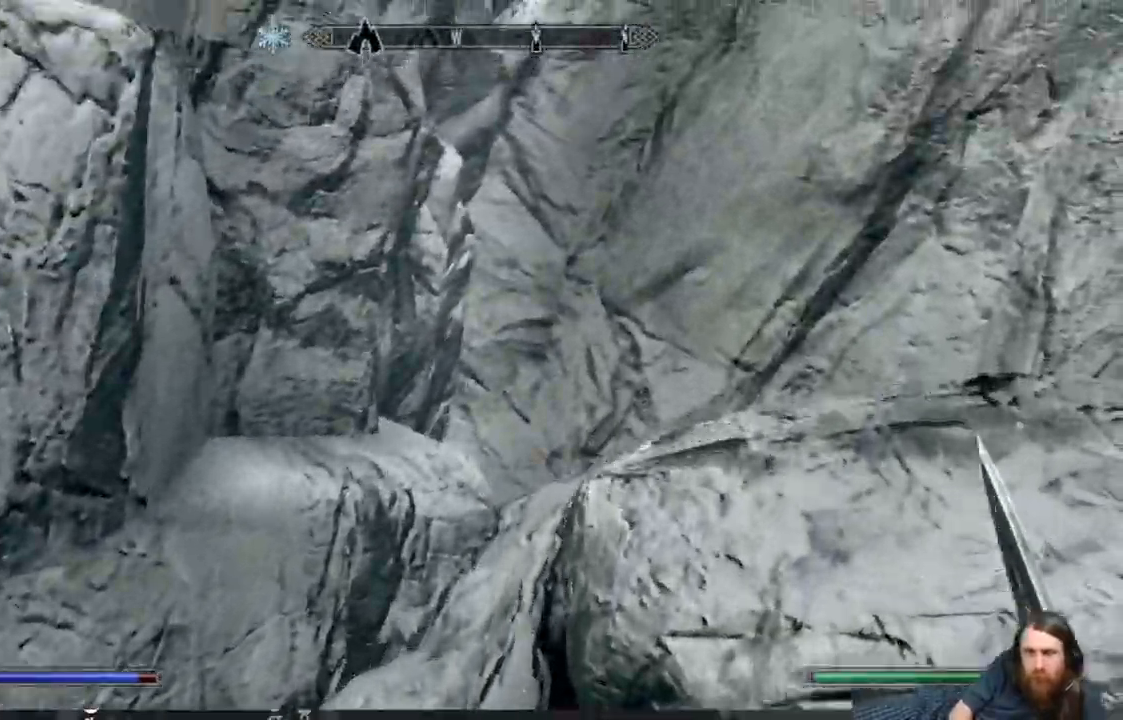
{"buttons": [], "left_stick": "up-right", "right_stick": "left", "events": [[133, "right_stick", "center"], [317, "right_stick", "left"]]}
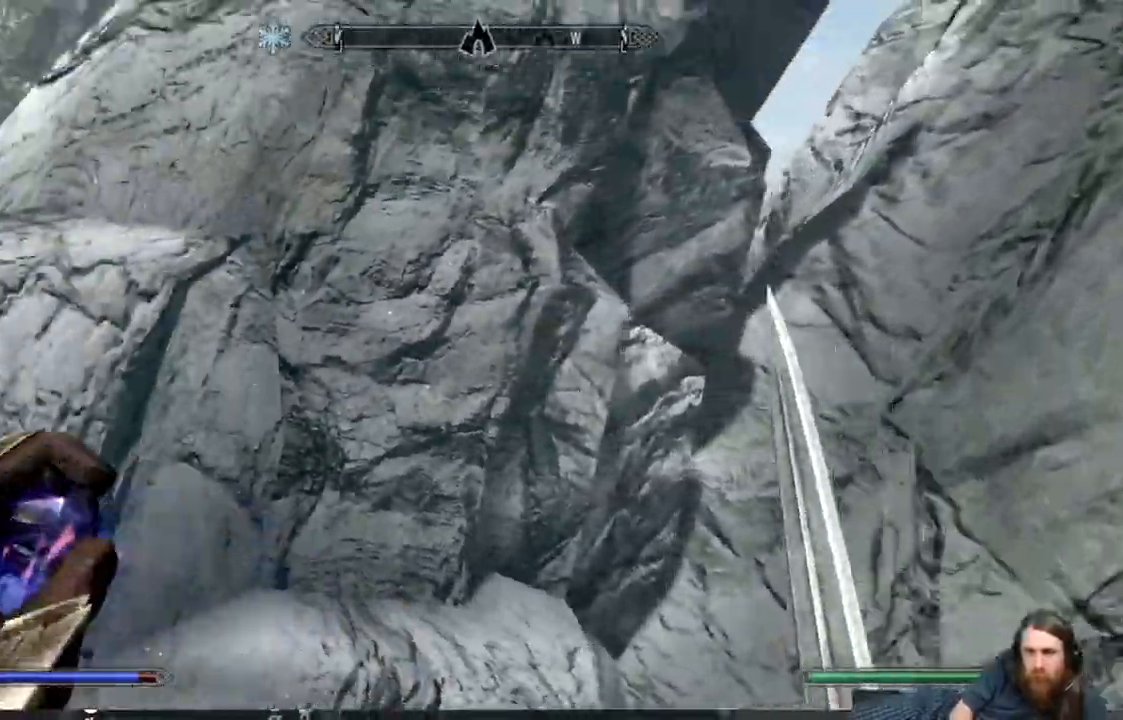
{"buttons": [], "left_stick": "up", "right_stick": "center", "events": [[233, "left_stick", "up"], [233, "right_stick", "center"]]}
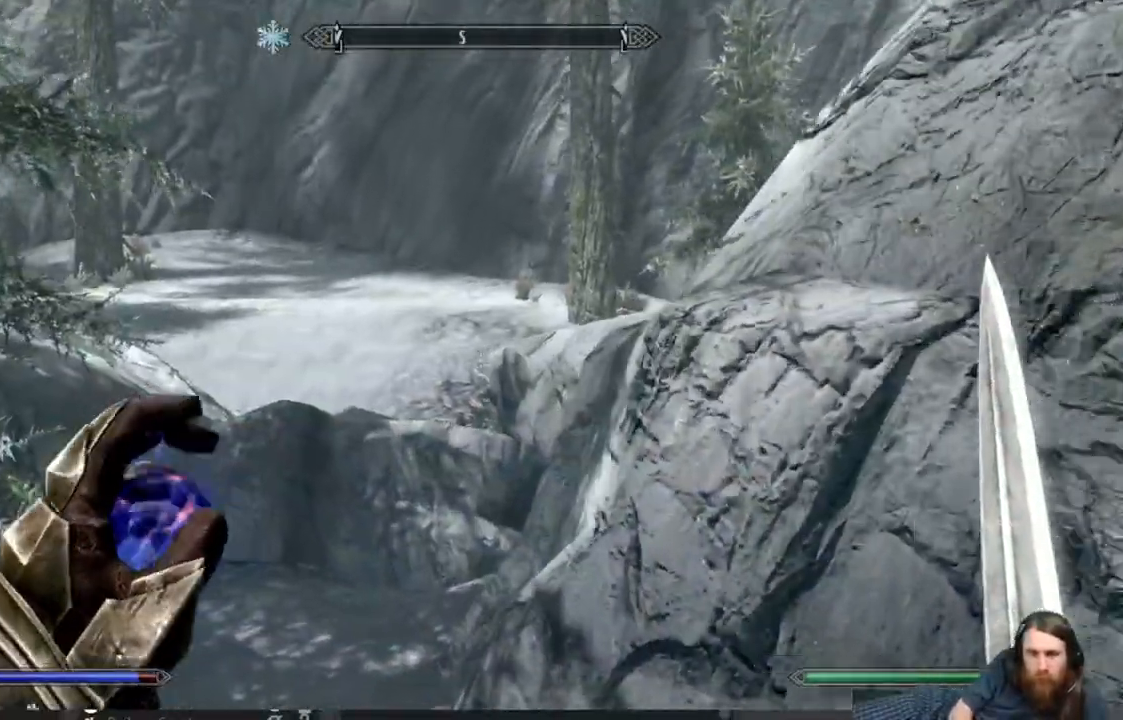
{"buttons": [], "left_stick": "up", "right_stick": "center", "events": [[117, "A", "down"], [433, "A", "up"]]}
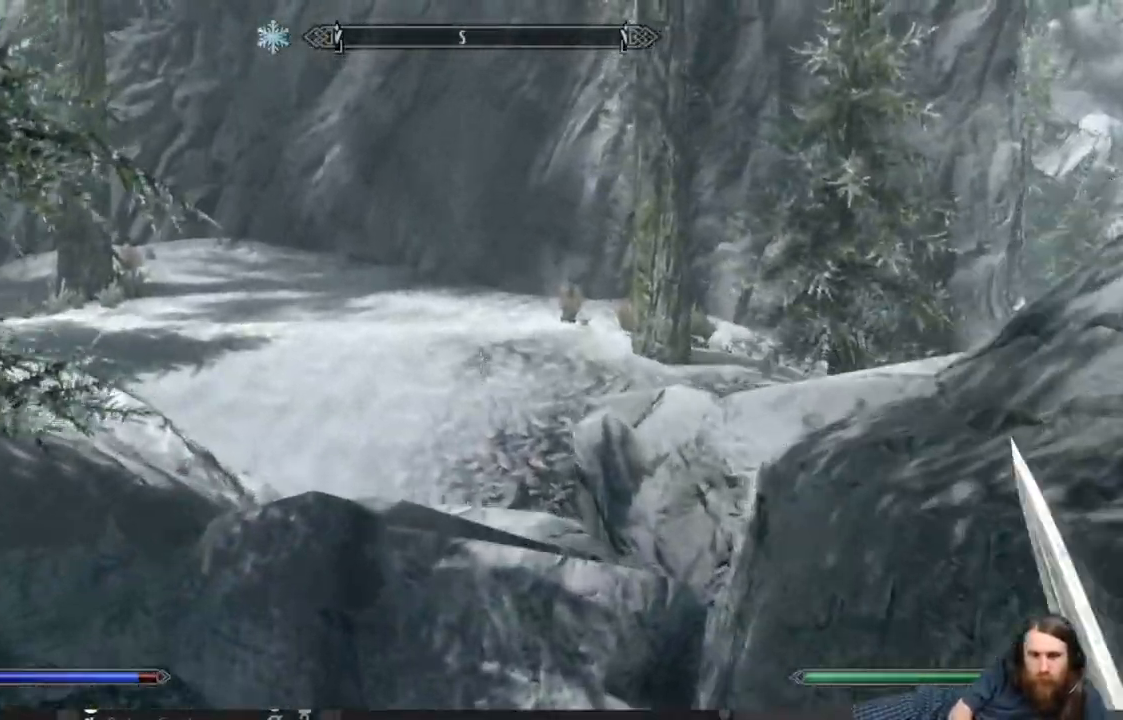
{"buttons": [], "left_stick": "down-left", "right_stick": "left", "events": [[217, "left_stick", "up-right"], [283, "right_stick", "left"], [317, "left_stick", "right"], [450, "left_stick", "down-left"]]}
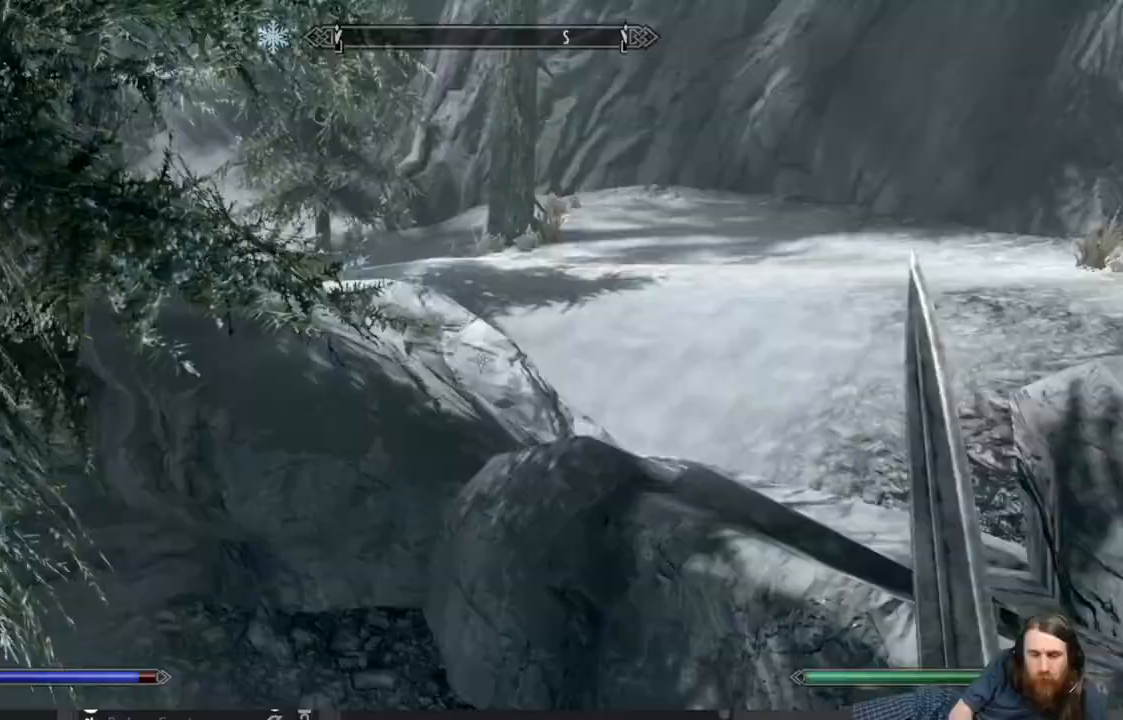
{"buttons": [], "left_stick": "left", "right_stick": "left", "events": [[267, "left_stick", "left"]]}
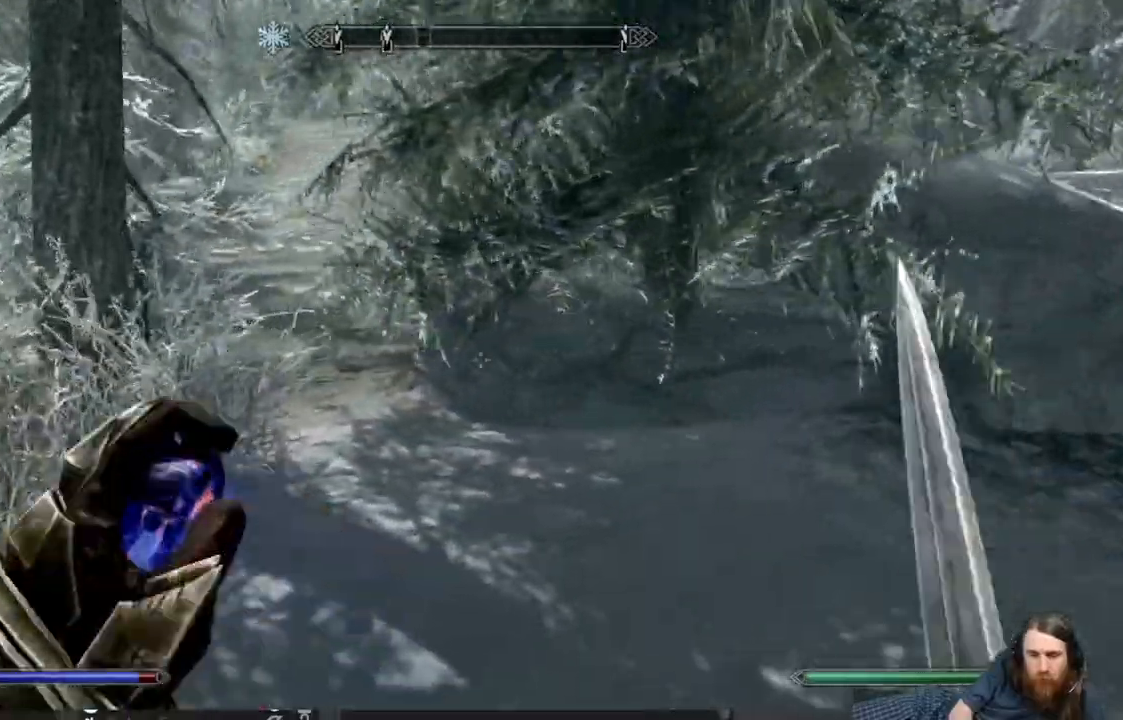
{"buttons": ["L1"], "left_stick": "up-left", "right_stick": "left", "events": [[183, "L1", "down"], [183, "left_stick", "up-left"]]}
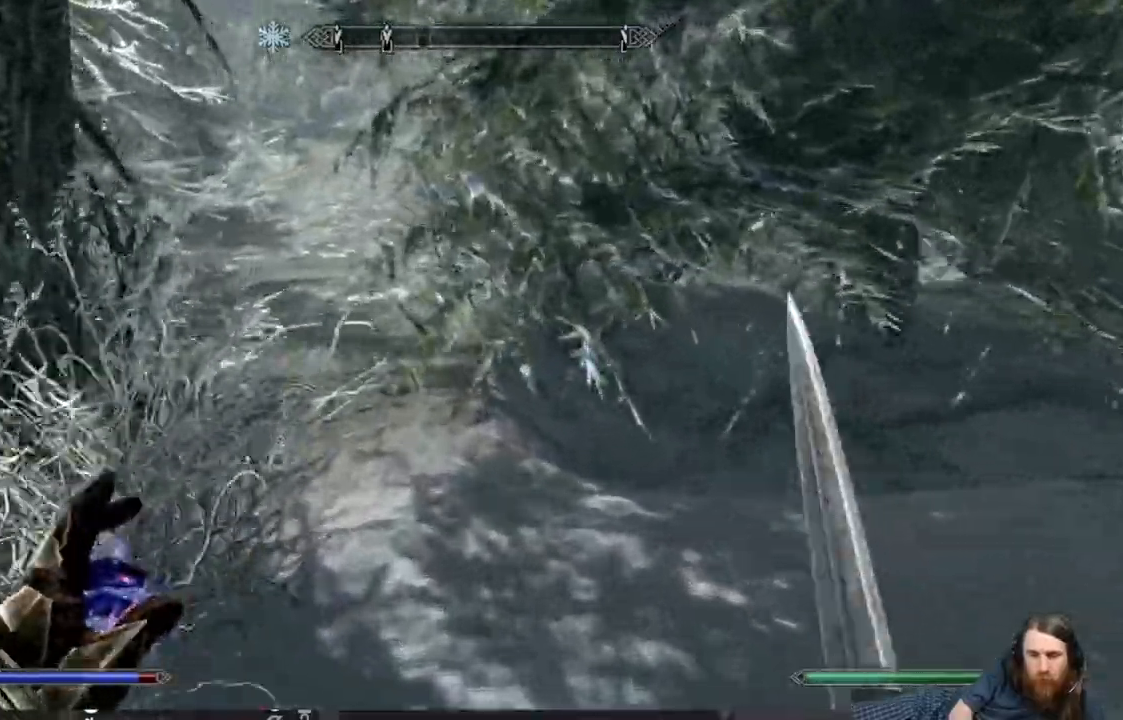
{"buttons": ["L1"], "left_stick": "up-left", "right_stick": "left", "events": []}
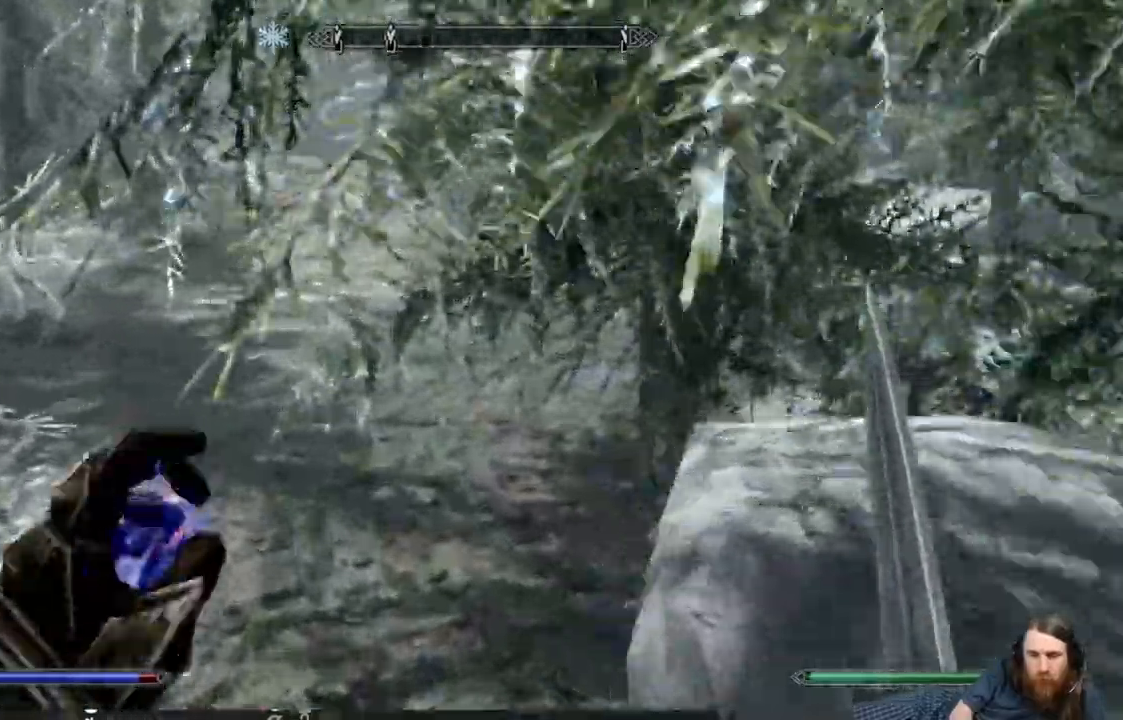
{"buttons": [], "left_stick": "left", "right_stick": "left", "events": [[283, "L1", "up"], [500, "left_stick", "left"]]}
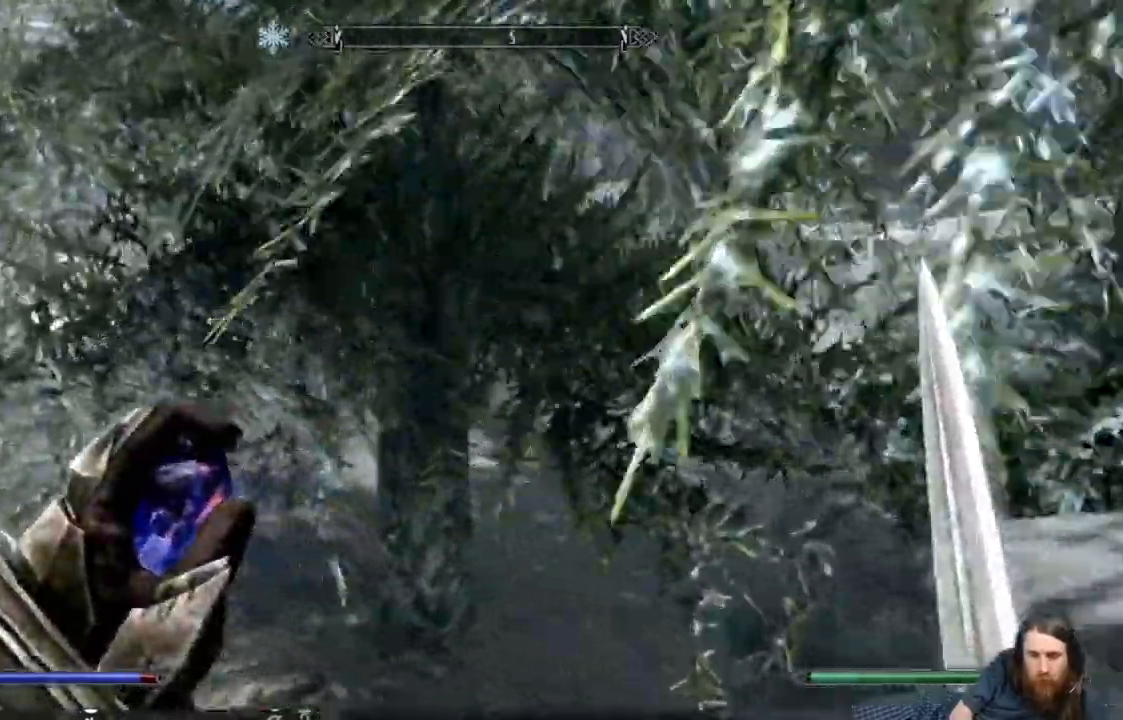
{"buttons": [], "left_stick": "up-left", "right_stick": "left", "events": [[500, "left_stick", "up-left"]]}